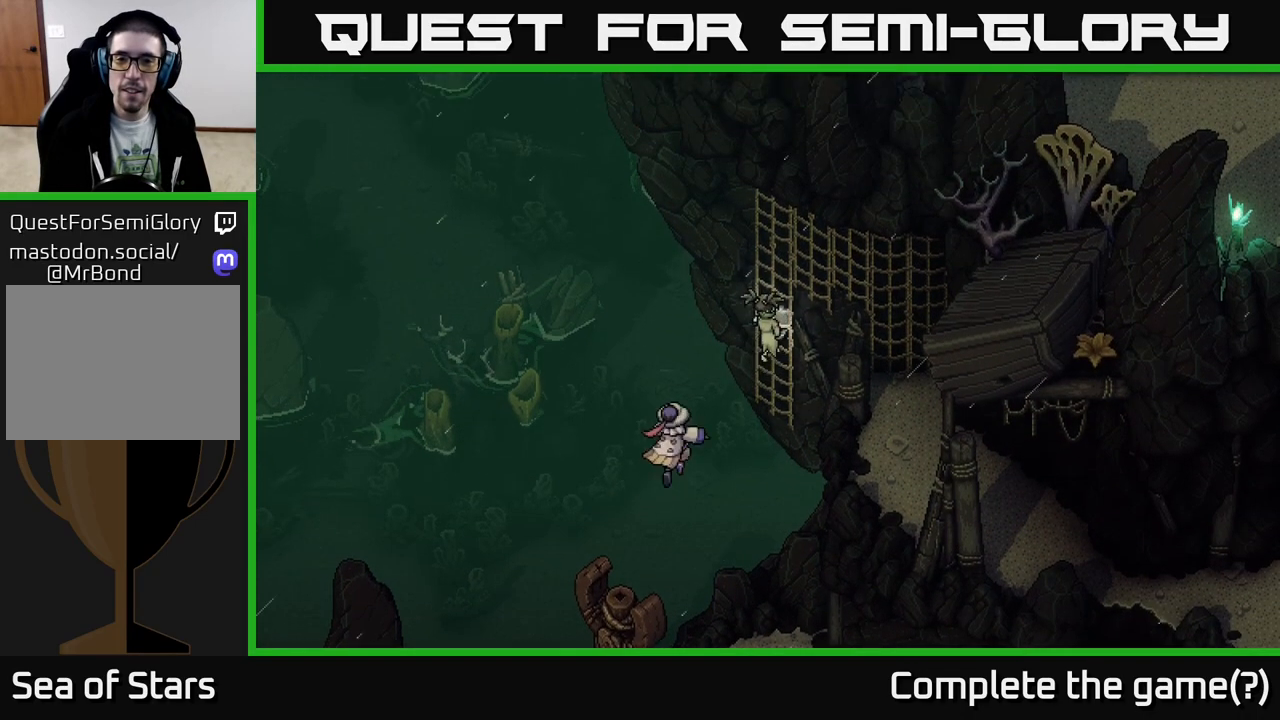
Gameplay with a controller (Xbox layout); each line is a JSON object with the inputs held at the frame after it. "events" lists button and stick changes between this image and that frame as [ms after this image, input, new state], when the widget could be followed in between.
{"buttons": [], "left_stick": "up-right", "right_stick": "center", "events": [[317, "left_stick", "up-right"]]}
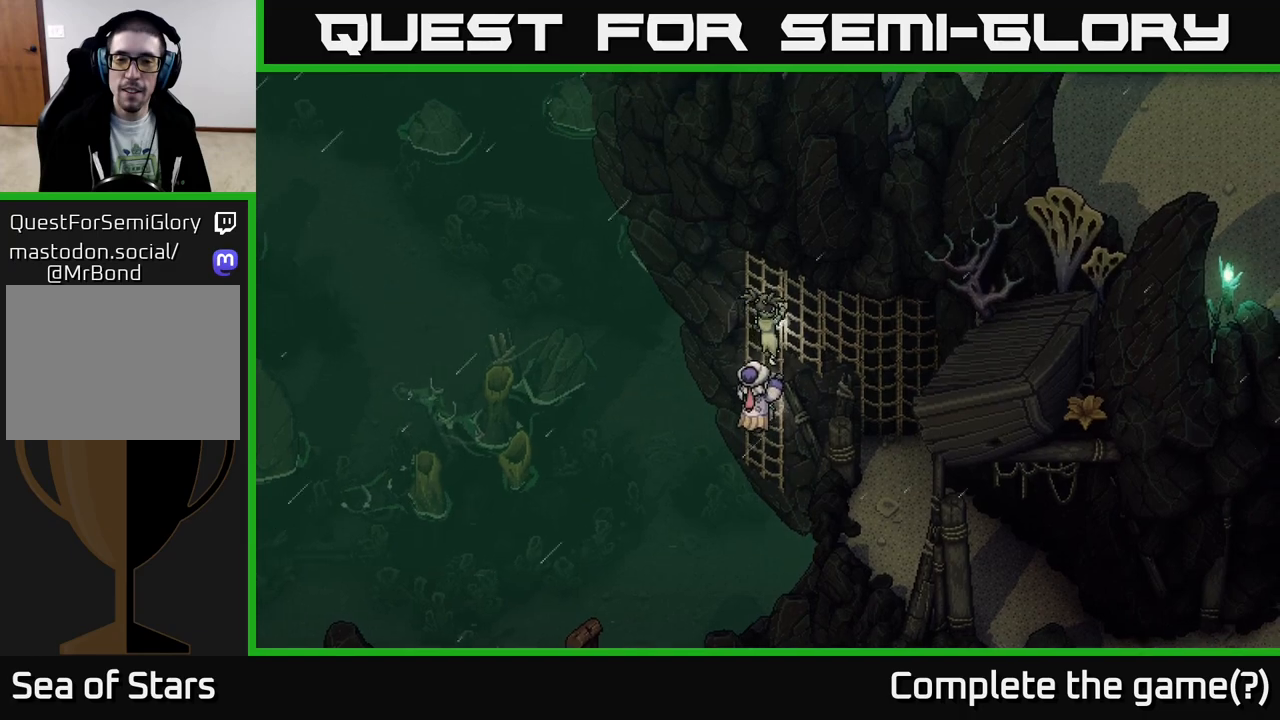
{"buttons": [], "left_stick": "right", "right_stick": "center", "events": [[183, "left_stick", "right"]]}
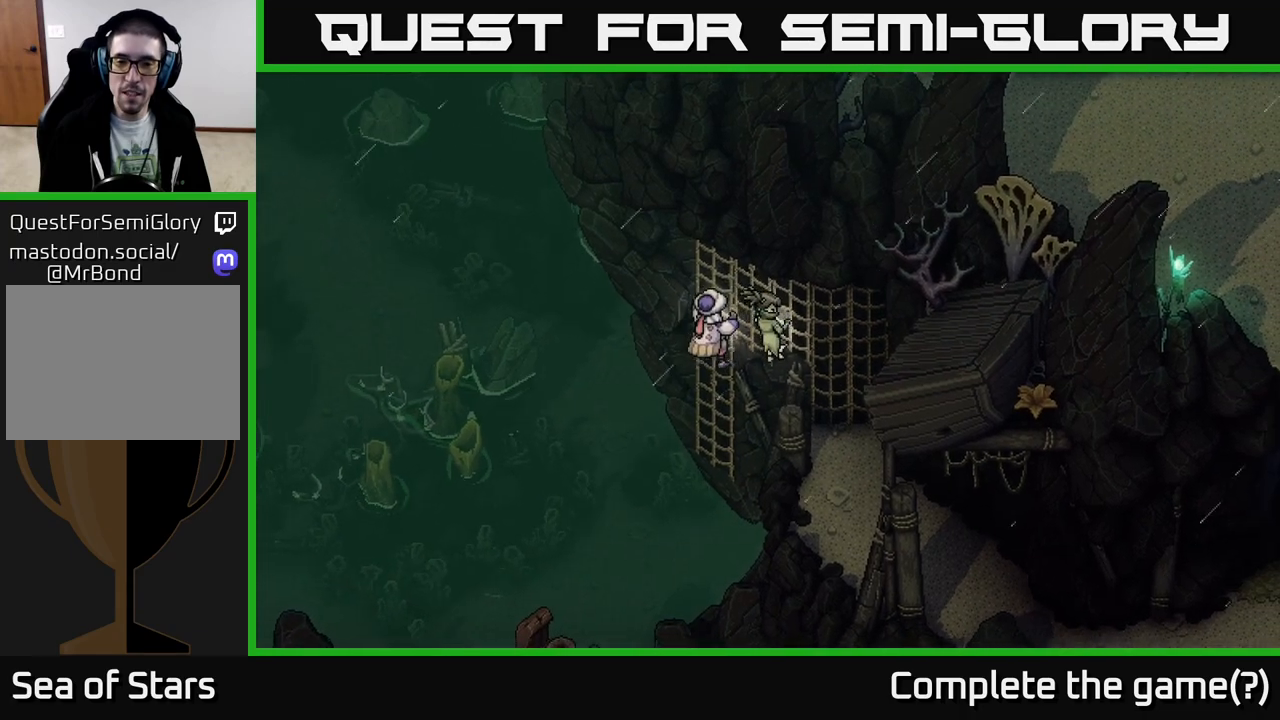
{"buttons": [], "left_stick": "down-right", "right_stick": "center", "events": [[467, "left_stick", "down-right"]]}
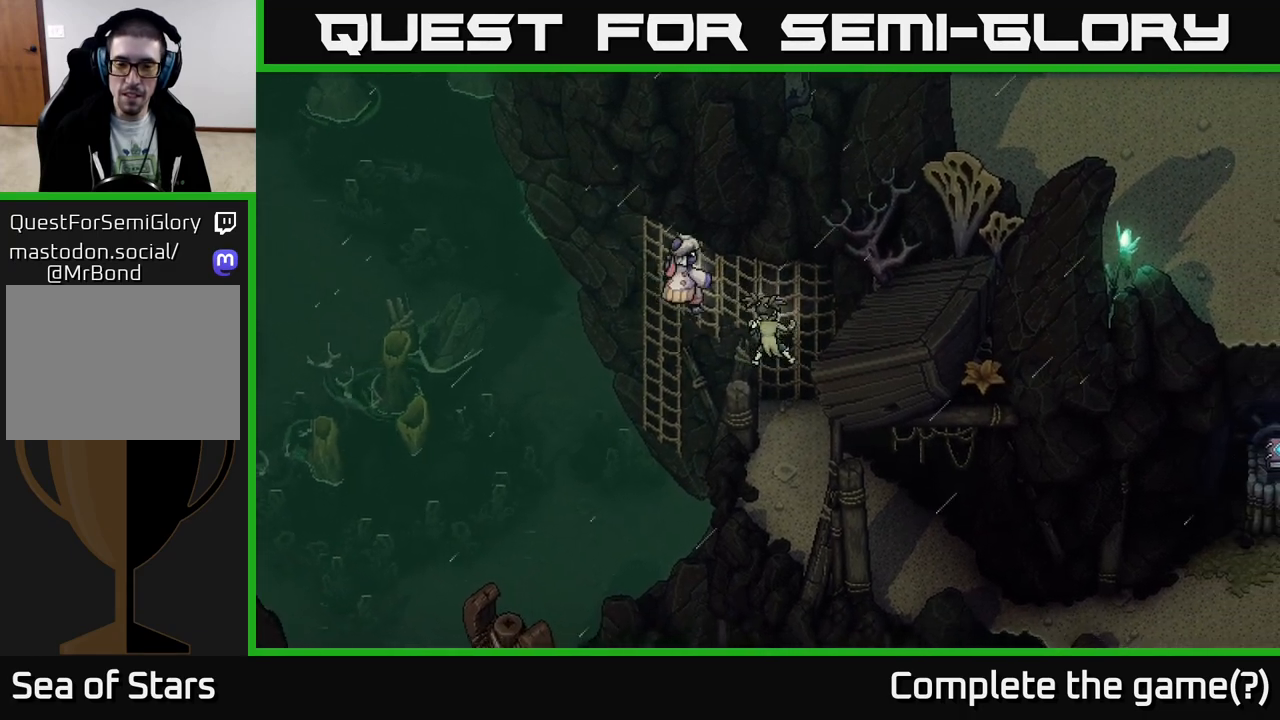
{"buttons": [], "left_stick": "down", "right_stick": "center", "events": [[350, "left_stick", "down"]]}
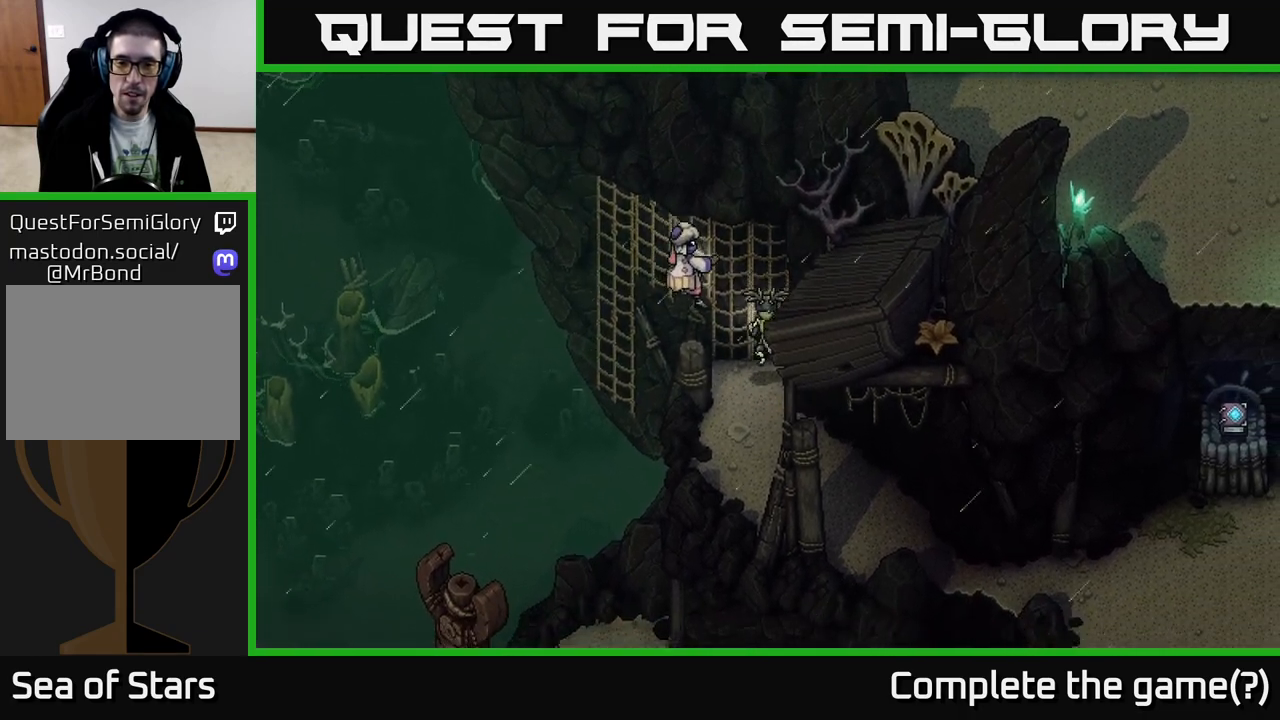
{"buttons": [], "left_stick": "down-right", "right_stick": "center", "events": [[500, "left_stick", "down-right"]]}
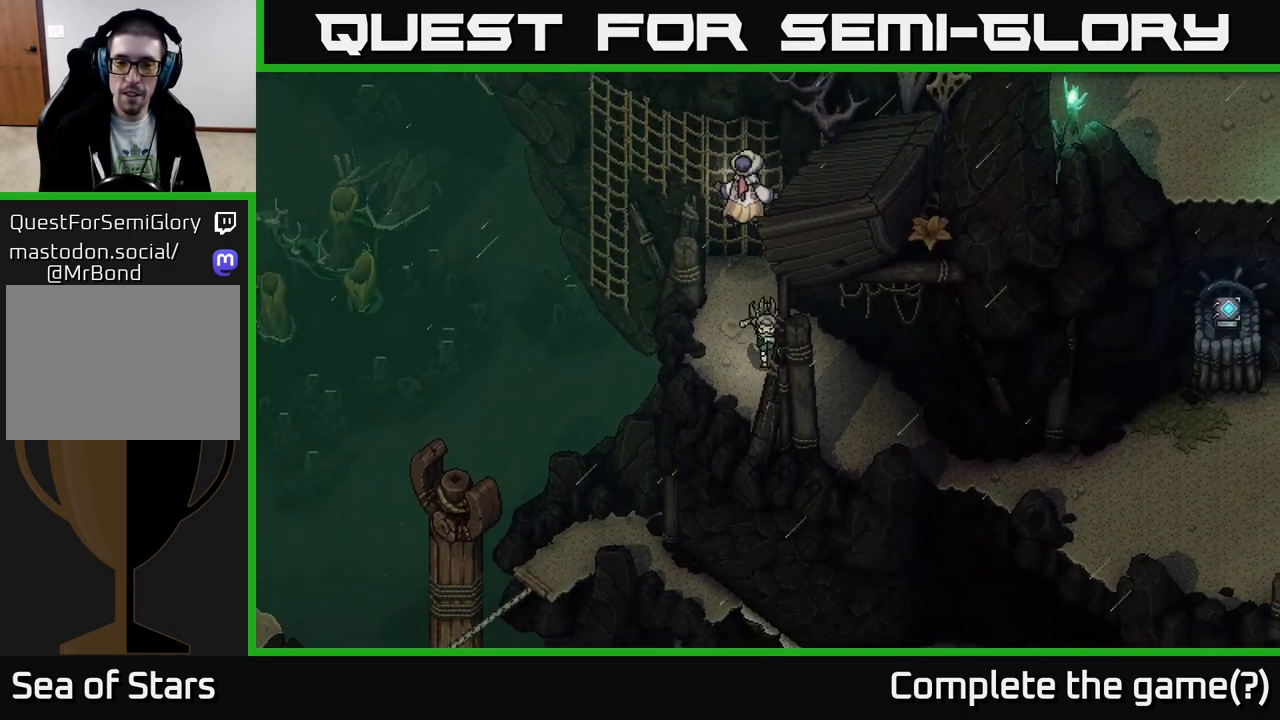
{"buttons": [], "left_stick": "down-right", "right_stick": "center", "events": []}
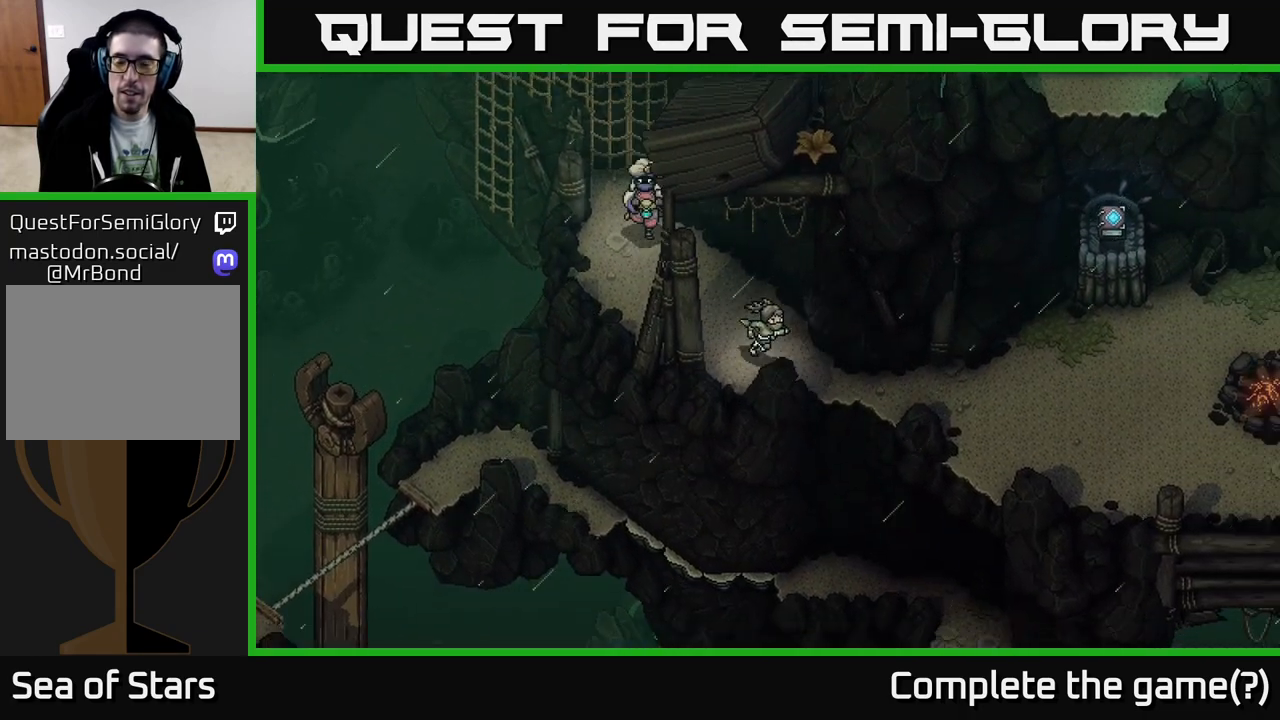
{"buttons": [], "left_stick": "right", "right_stick": "center", "events": [[267, "left_stick", "right"]]}
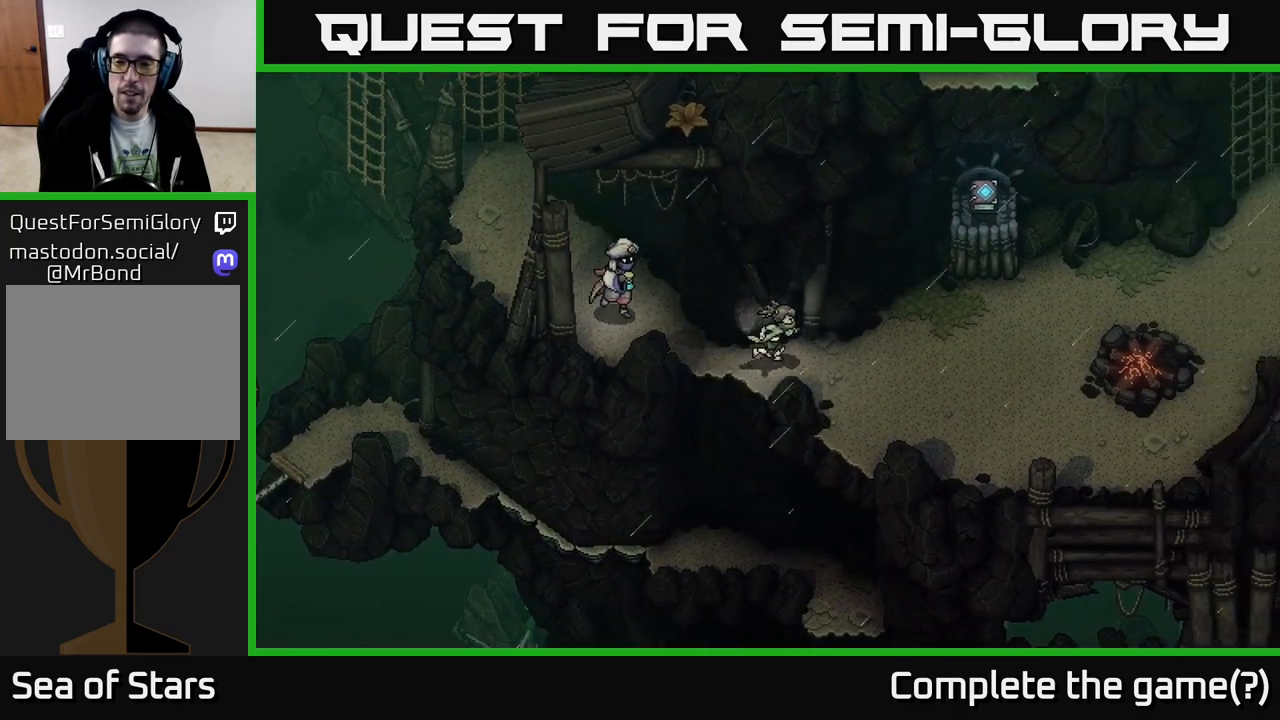
{"buttons": [], "left_stick": "right", "right_stick": "center", "events": []}
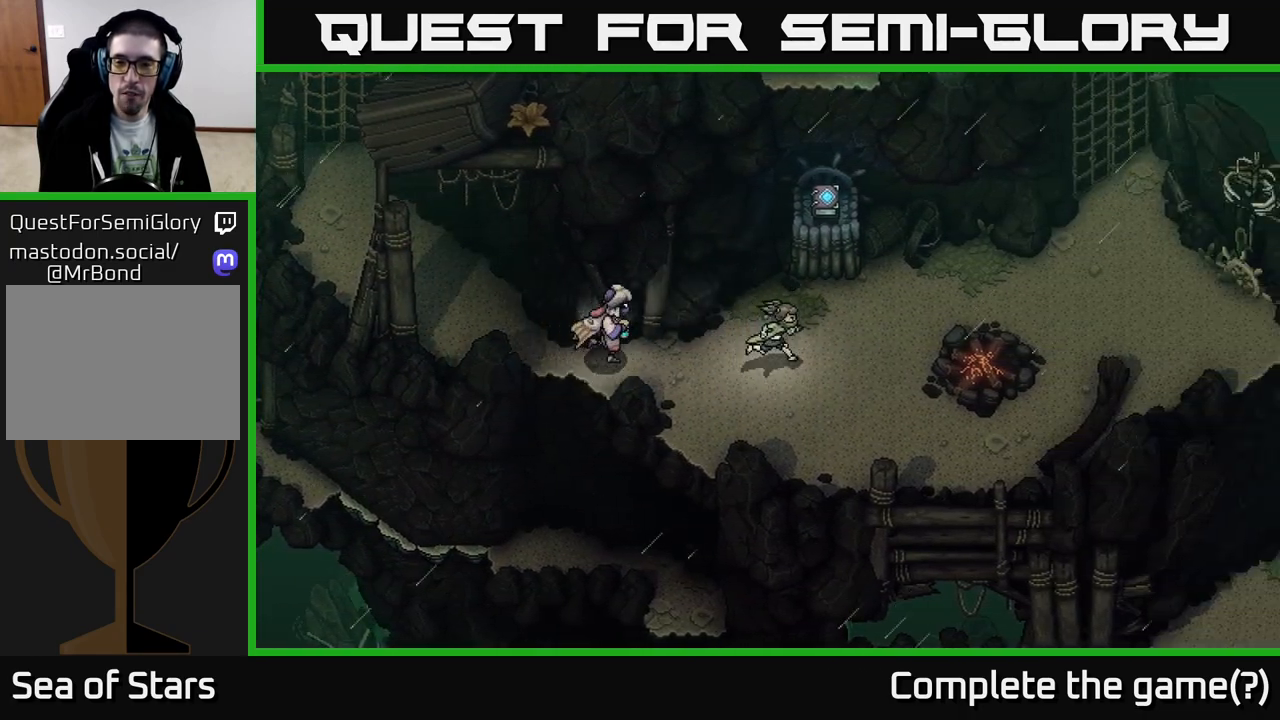
{"buttons": ["A"], "left_stick": "right", "right_stick": "center", "events": [[50, "left_stick", "down-right"], [183, "left_stick", "right"], [467, "A", "down"]]}
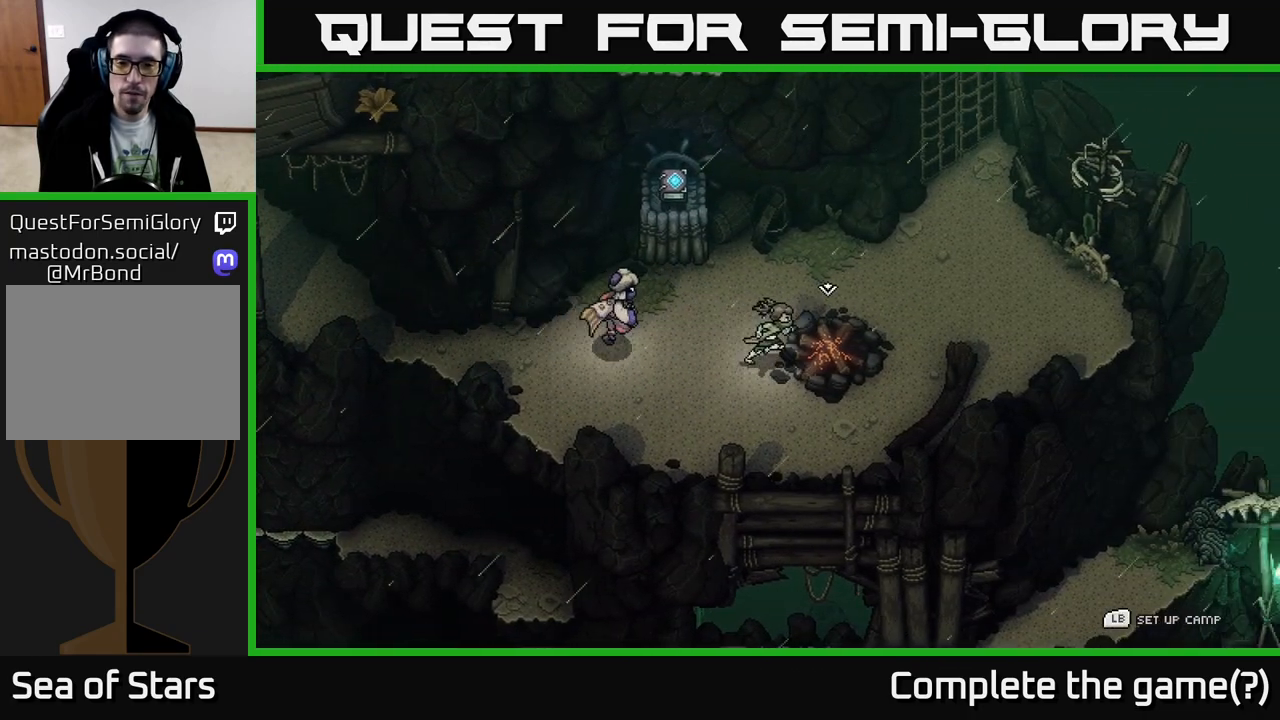
{"buttons": [], "left_stick": "center", "right_stick": "center", "events": [[67, "left_stick", "center"], [200, "A", "up"], [317, "A", "down"], [500, "A", "up"]]}
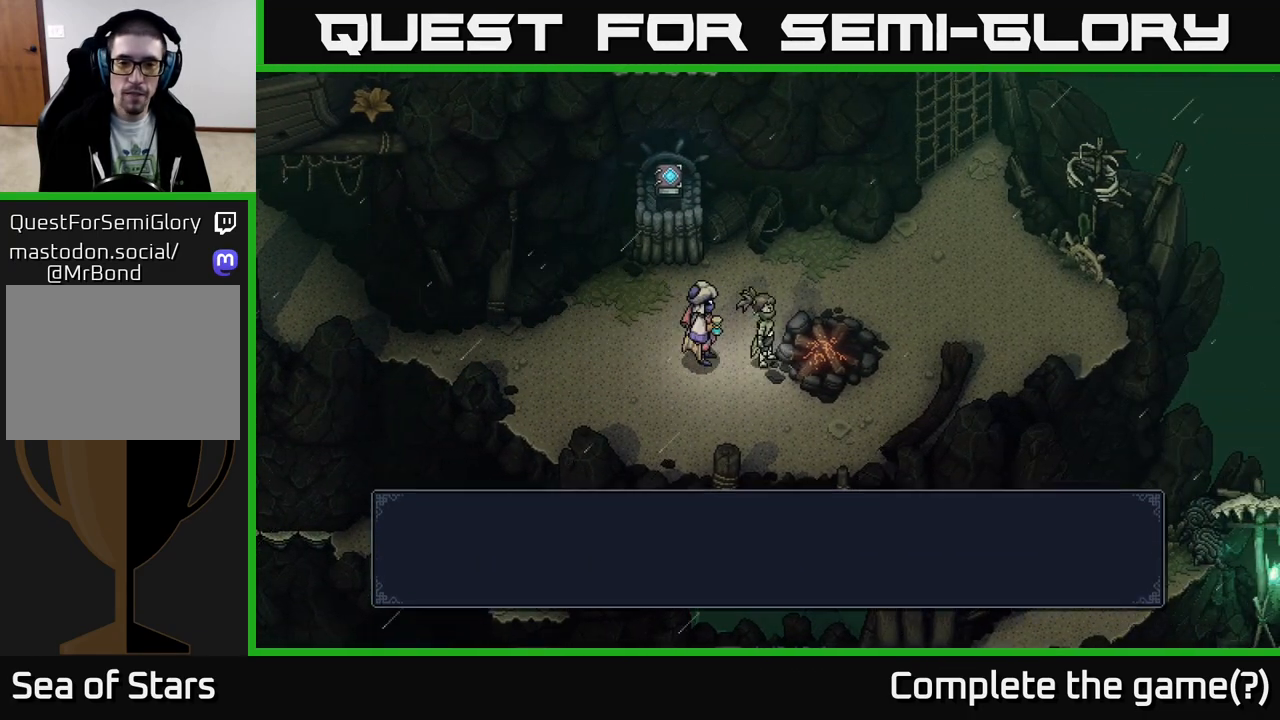
{"buttons": [], "left_stick": "center", "right_stick": "center", "events": [[233, "A", "down"], [400, "A", "up"]]}
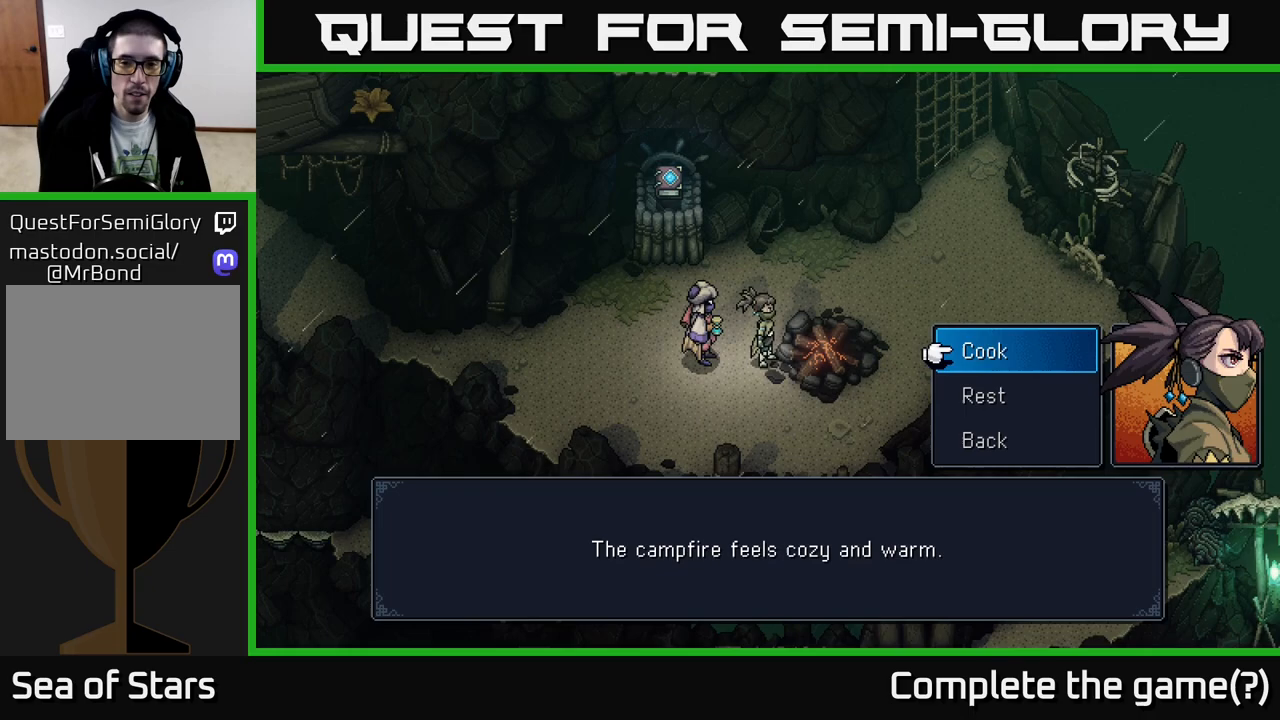
{"buttons": [], "left_stick": "down", "right_stick": "center", "events": [[267, "left_stick", "down"], [333, "A", "down"], [467, "A", "up"]]}
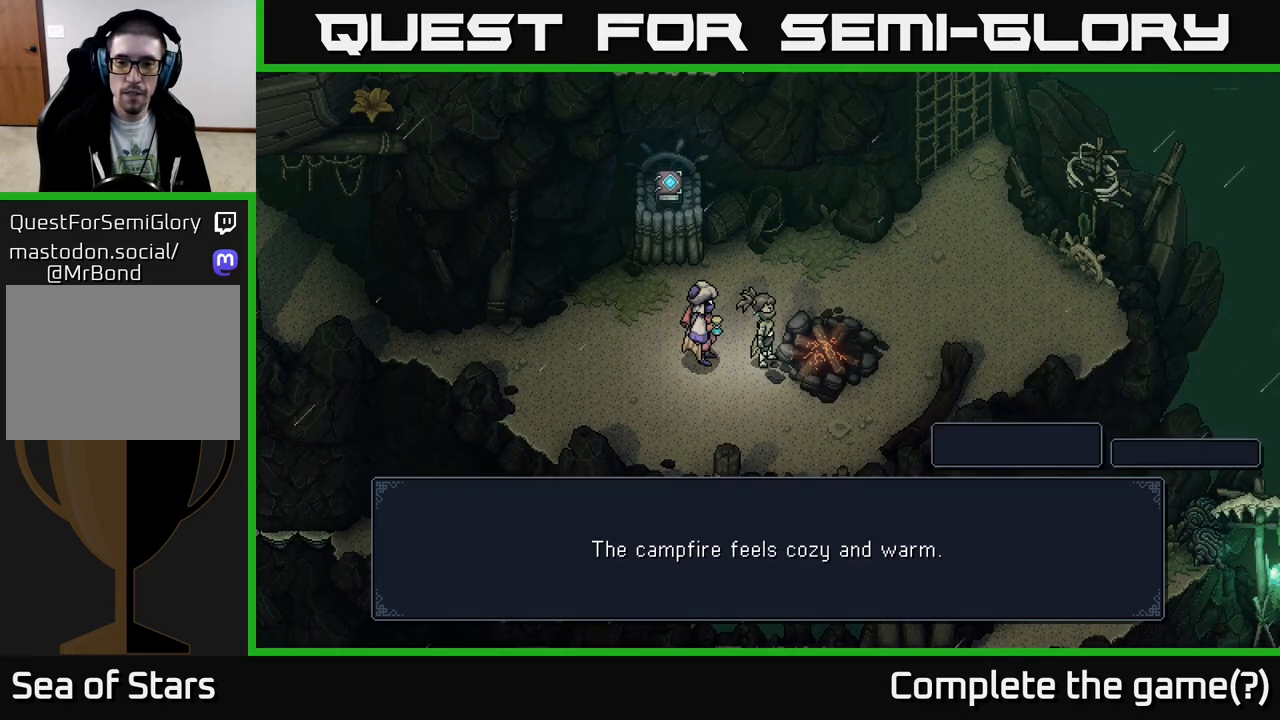
{"buttons": ["A"], "left_stick": "center", "right_stick": "center", "events": [[17, "left_stick", "center"], [483, "A", "down"]]}
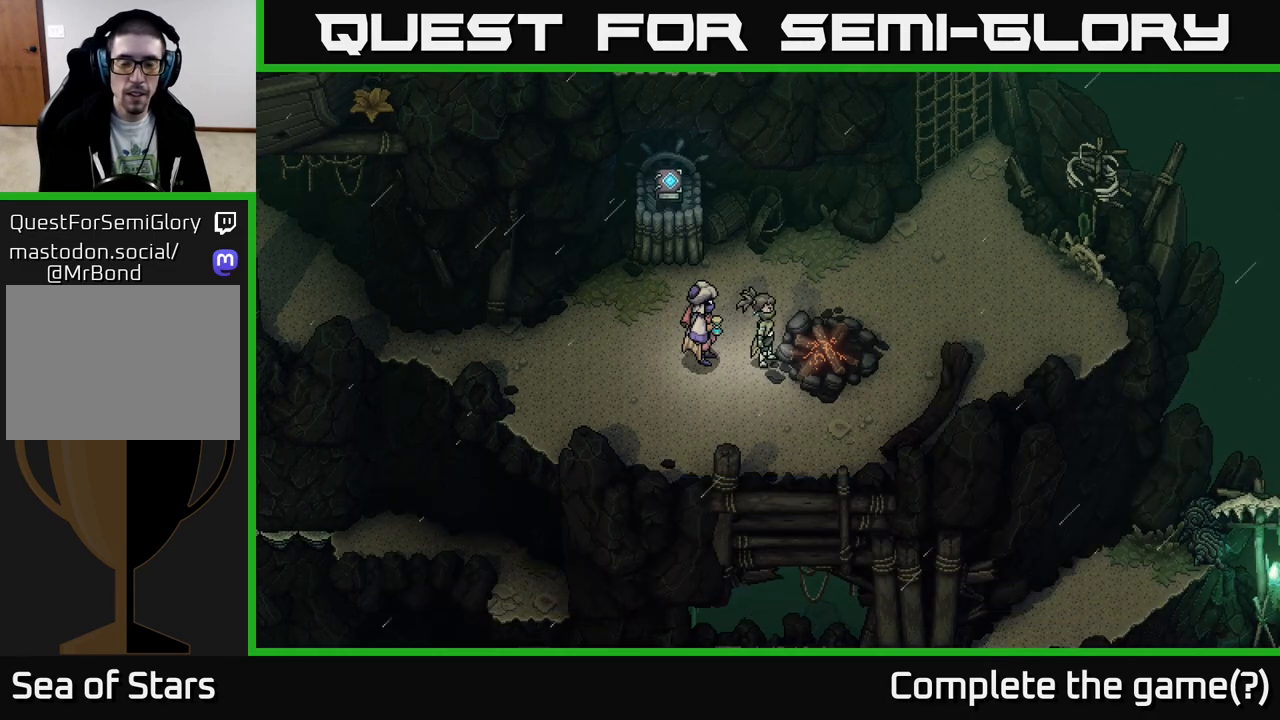
{"buttons": ["A"], "left_stick": "center", "right_stick": "center", "events": [[133, "A", "up"], [217, "A", "down"], [317, "A", "up"], [467, "A", "down"]]}
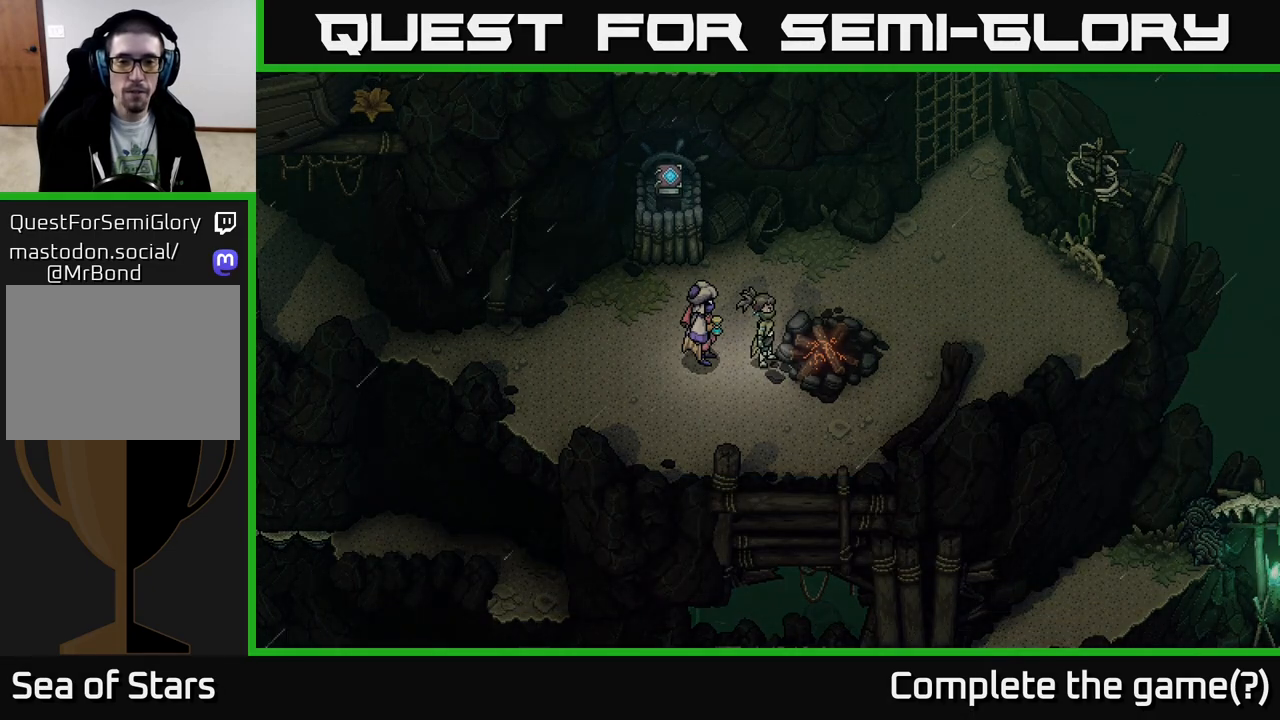
{"buttons": [], "left_stick": "center", "right_stick": "center", "events": [[50, "A", "up"], [167, "A", "down"], [250, "A", "up"], [333, "A", "down"], [483, "A", "up"]]}
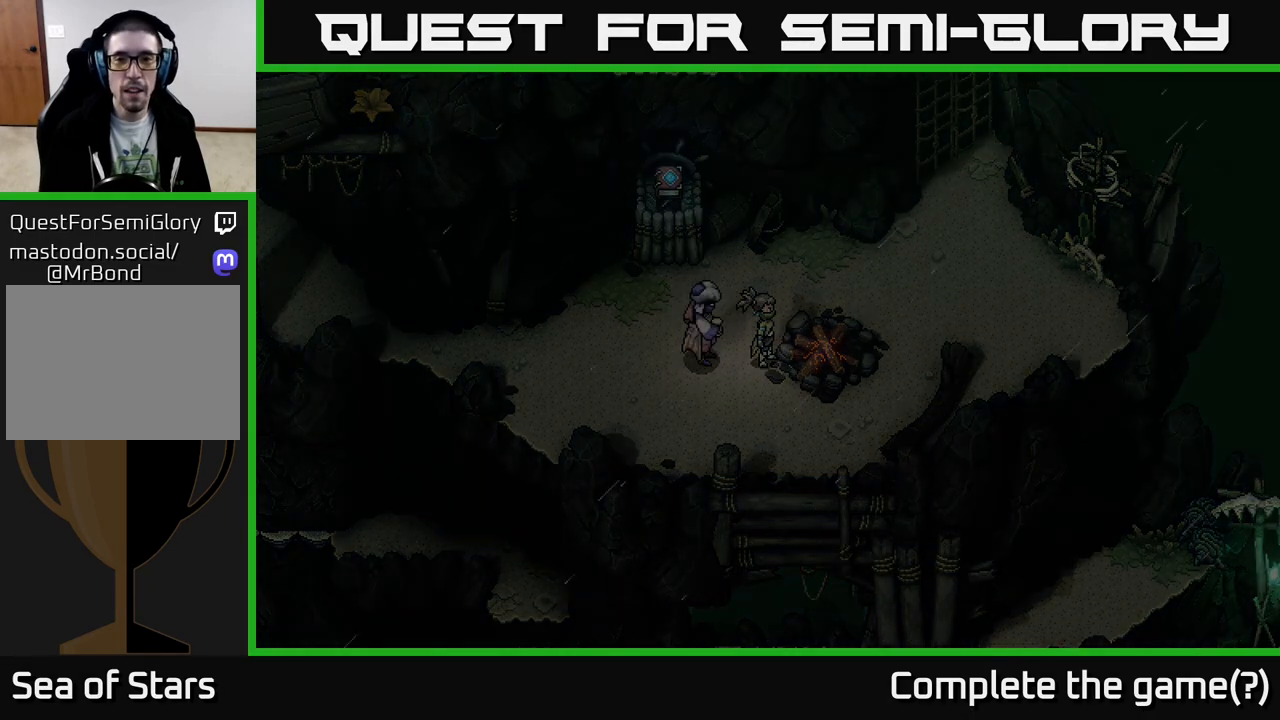
{"buttons": [], "left_stick": "center", "right_stick": "center", "events": [[50, "A", "down"], [200, "A", "up"], [283, "A", "down"], [433, "A", "up"]]}
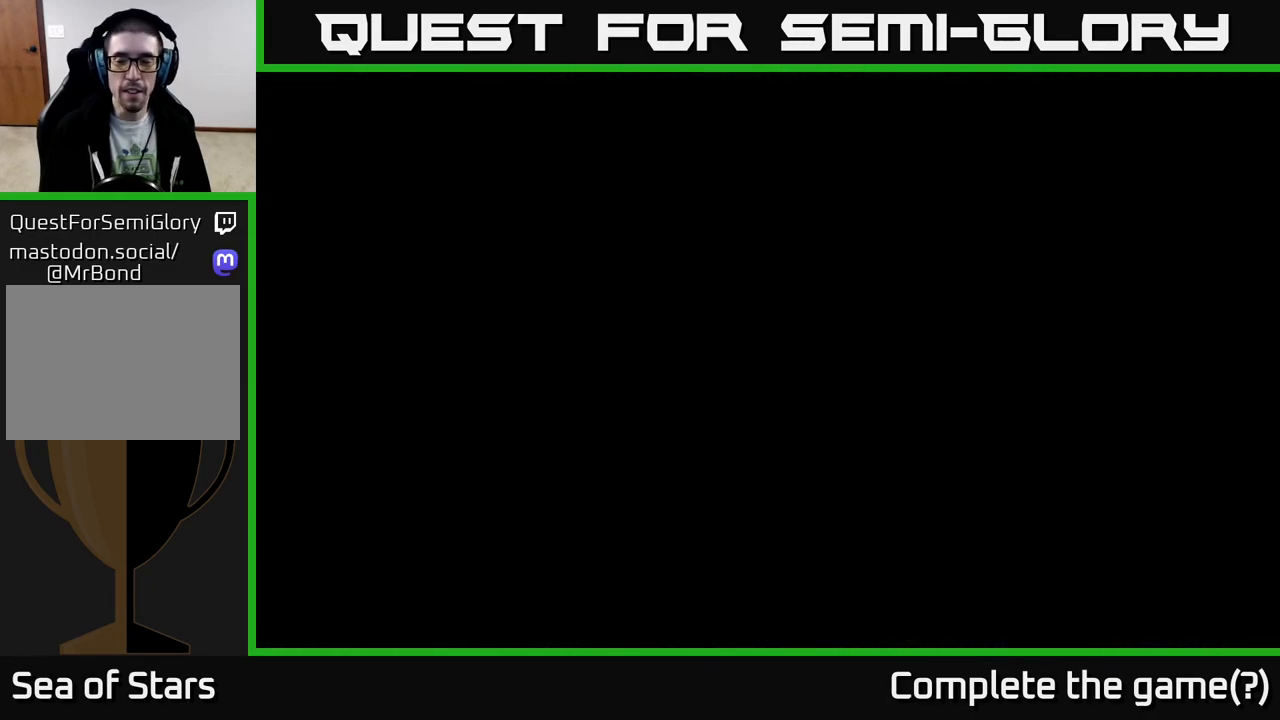
{"buttons": ["A"], "left_stick": "center", "right_stick": "center", "events": [[33, "A", "down"], [267, "A", "up"], [350, "A", "down"]]}
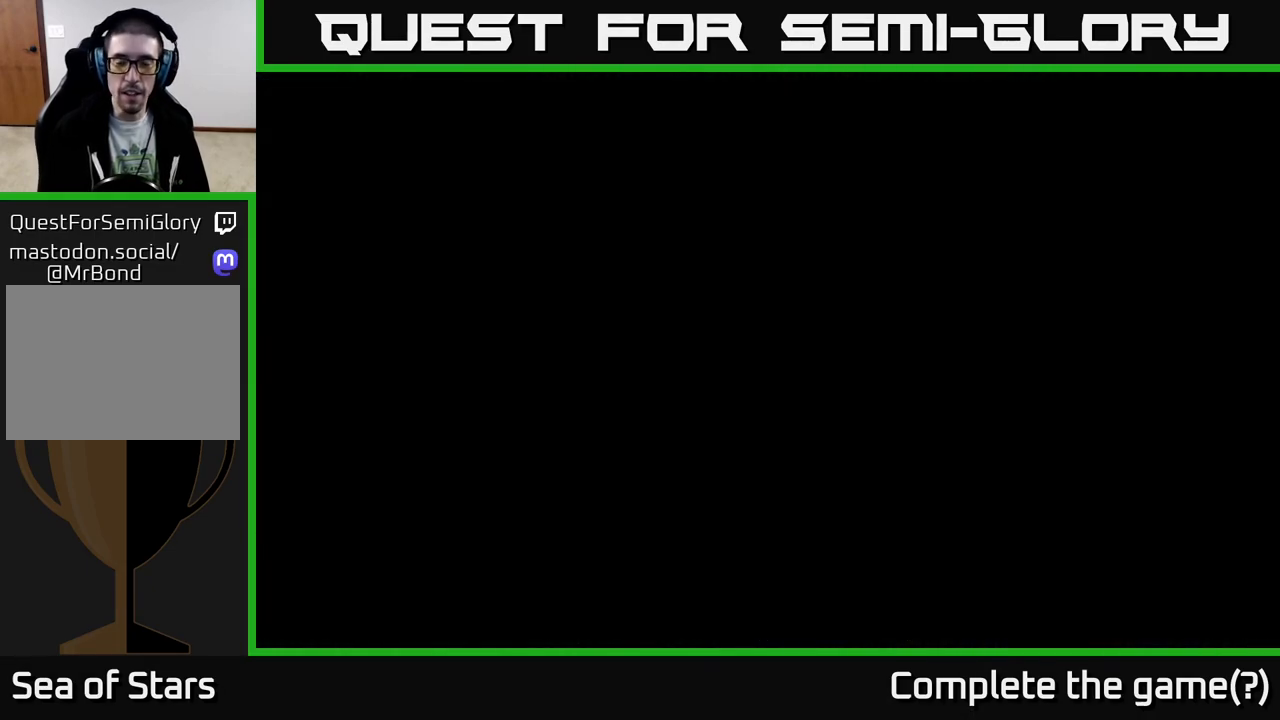
{"buttons": [], "left_stick": "center", "right_stick": "center", "events": [[67, "A", "up"], [133, "A", "down"], [300, "A", "up"], [383, "A", "down"], [467, "A", "up"]]}
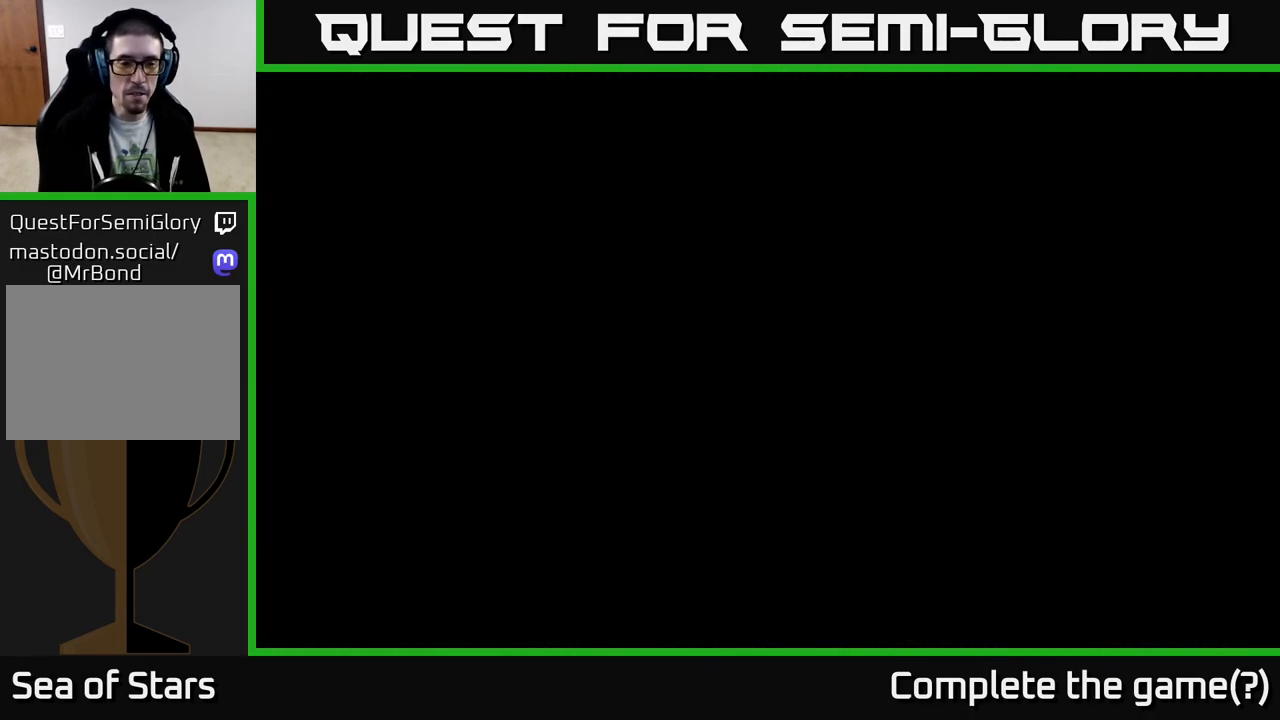
{"buttons": [], "left_stick": "center", "right_stick": "center", "events": [[67, "A", "down"], [150, "A", "up"], [217, "A", "down"], [317, "A", "up"], [383, "A", "down"], [500, "A", "up"]]}
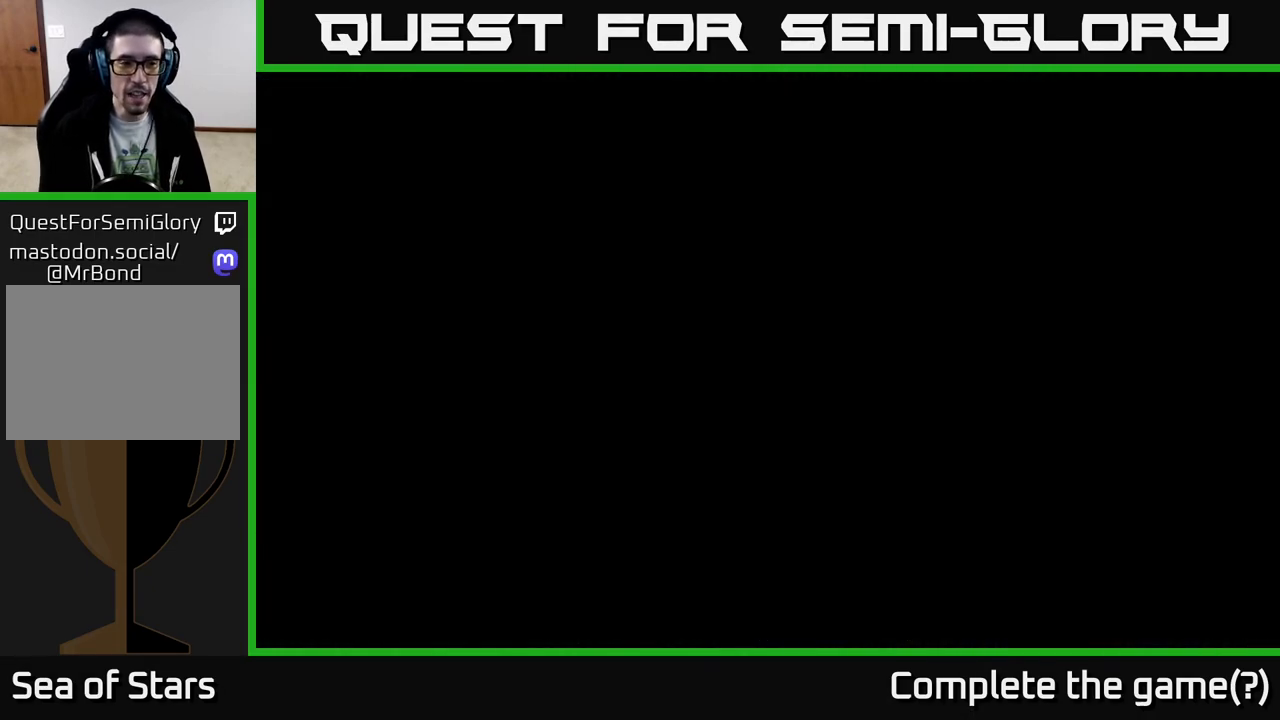
{"buttons": ["A"], "left_stick": "up", "right_stick": "center", "events": [[233, "left_stick", "up"], [417, "A", "down"]]}
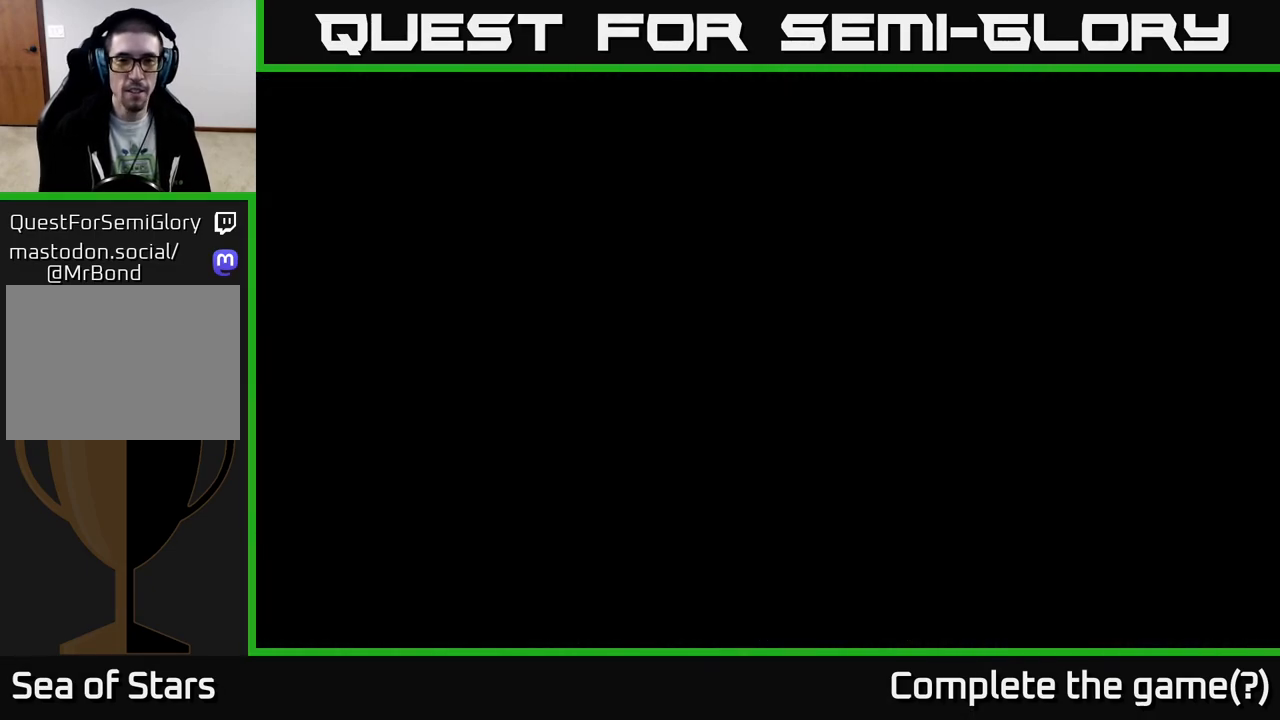
{"buttons": [], "left_stick": "up-left", "right_stick": "center", "events": [[33, "left_stick", "center"], [50, "A", "up"], [333, "left_stick", "up-left"]]}
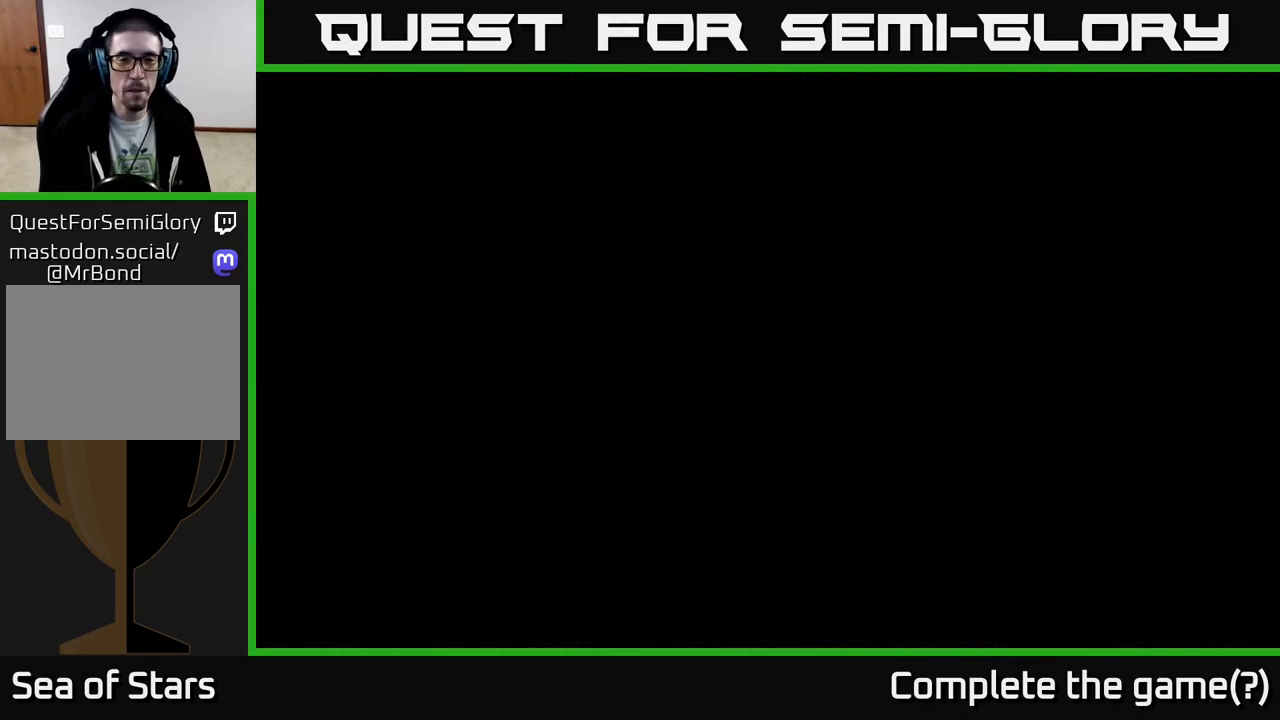
{"buttons": [], "left_stick": "left", "right_stick": "center", "events": [[50, "left_stick", "center"], [233, "left_stick", "up"], [300, "left_stick", "up-left"], [400, "left_stick", "left"]]}
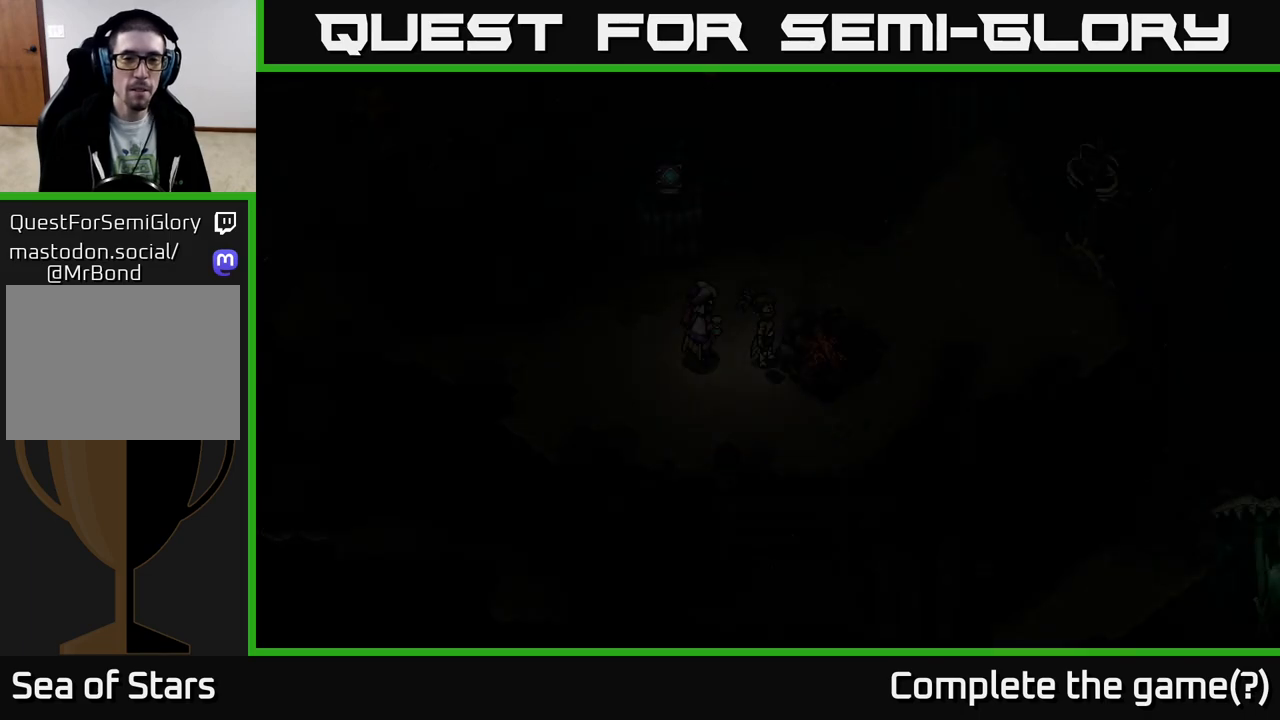
{"buttons": [], "left_stick": "left", "right_stick": "center", "events": [[100, "left_stick", "center"], [350, "left_stick", "left"]]}
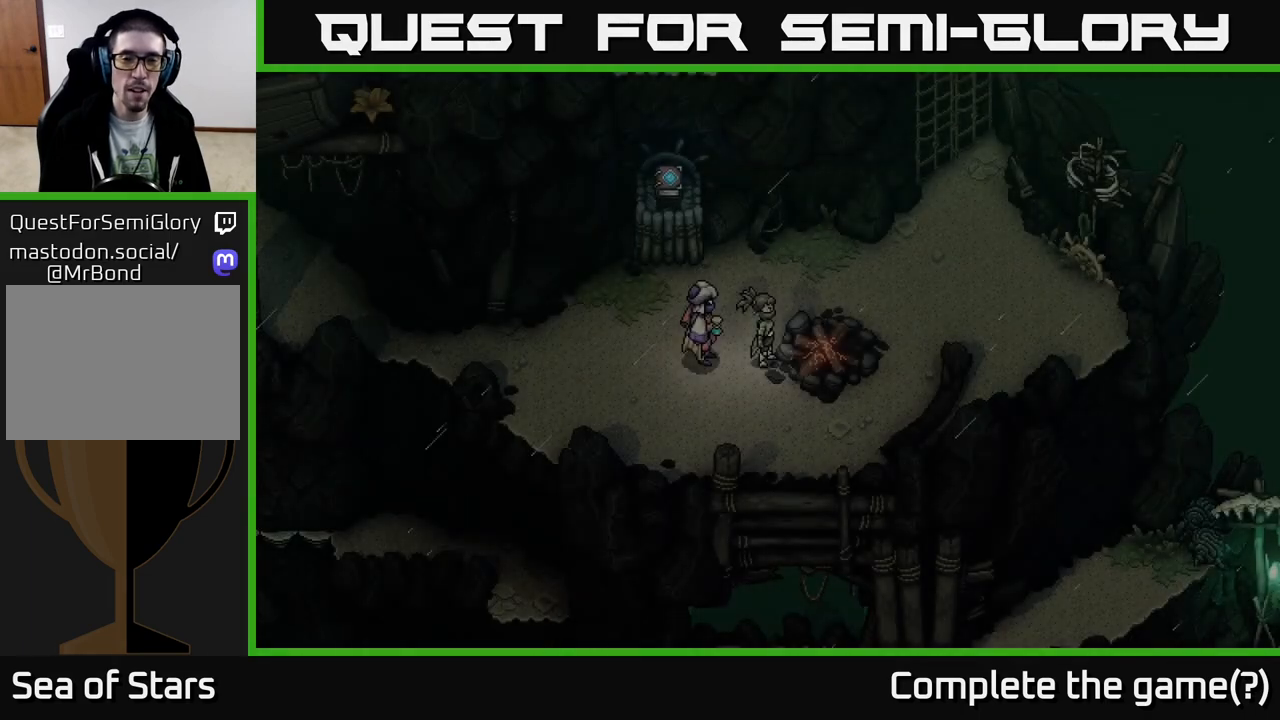
{"buttons": ["Y"], "left_stick": "center", "right_stick": "center", "events": [[17, "left_stick", "up-left"], [417, "Y", "down"], [417, "left_stick", "center"]]}
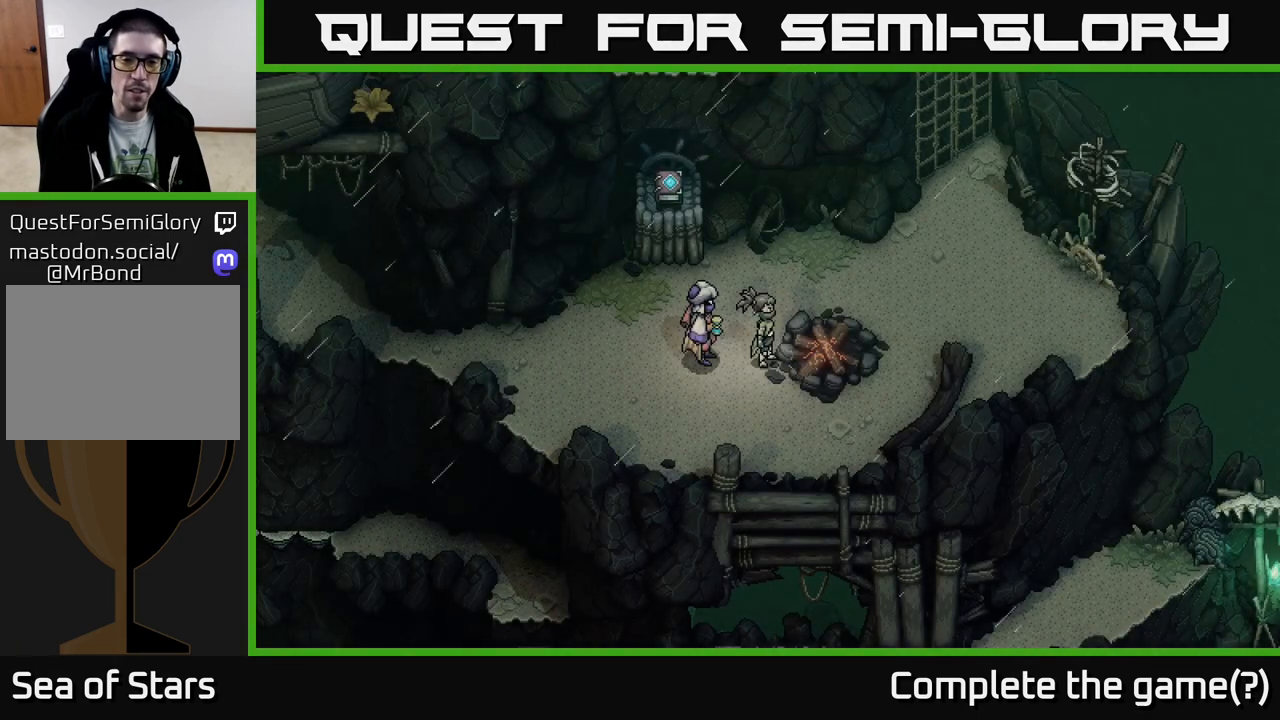
{"buttons": [], "left_stick": "up-left", "right_stick": "center", "events": [[117, "Y", "up"], [367, "left_stick", "up-left"]]}
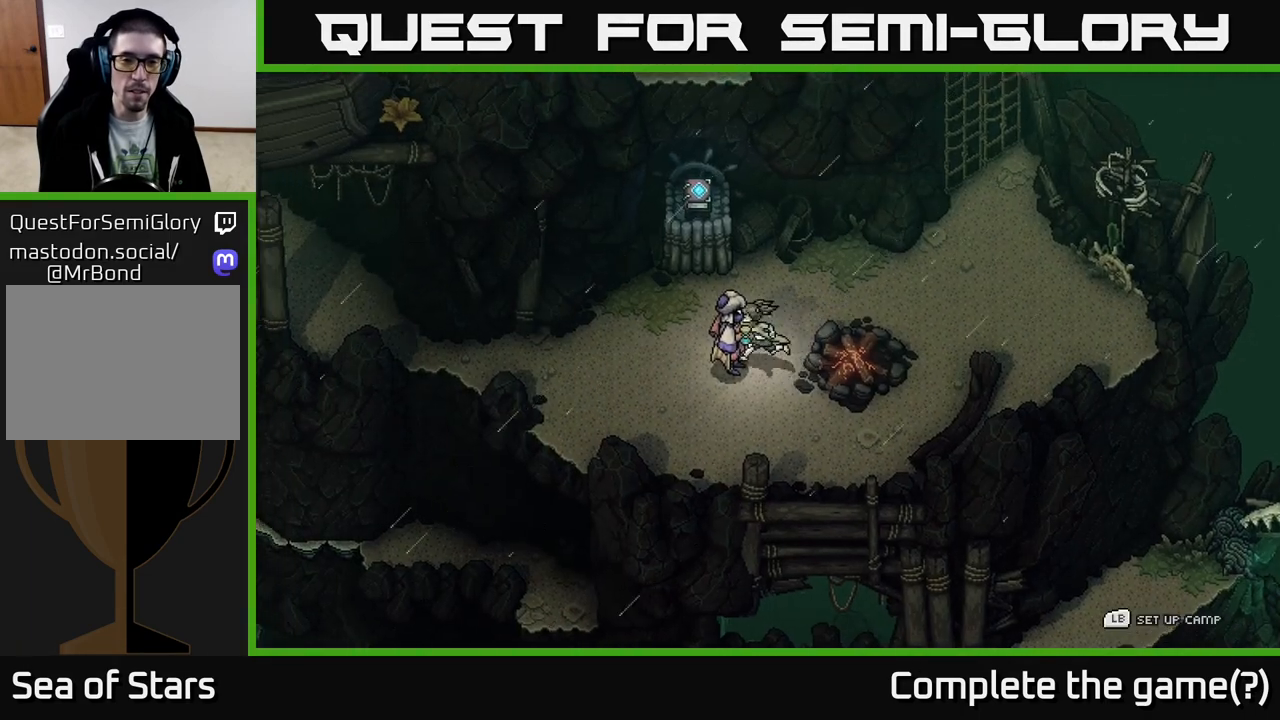
{"buttons": ["A"], "left_stick": "center", "right_stick": "center", "events": [[250, "left_stick", "up"], [433, "A", "down"], [467, "left_stick", "center"]]}
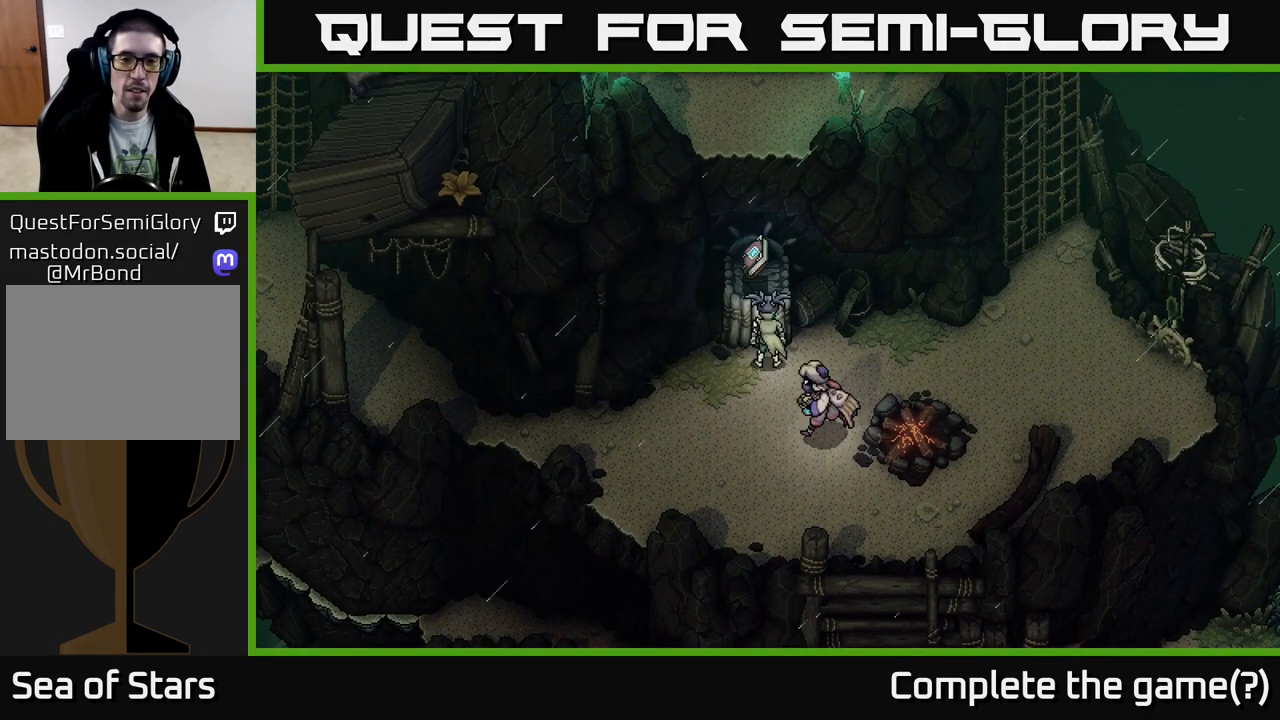
{"buttons": ["A"], "left_stick": "center", "right_stick": "center", "events": [[117, "A", "up"], [367, "A", "down"]]}
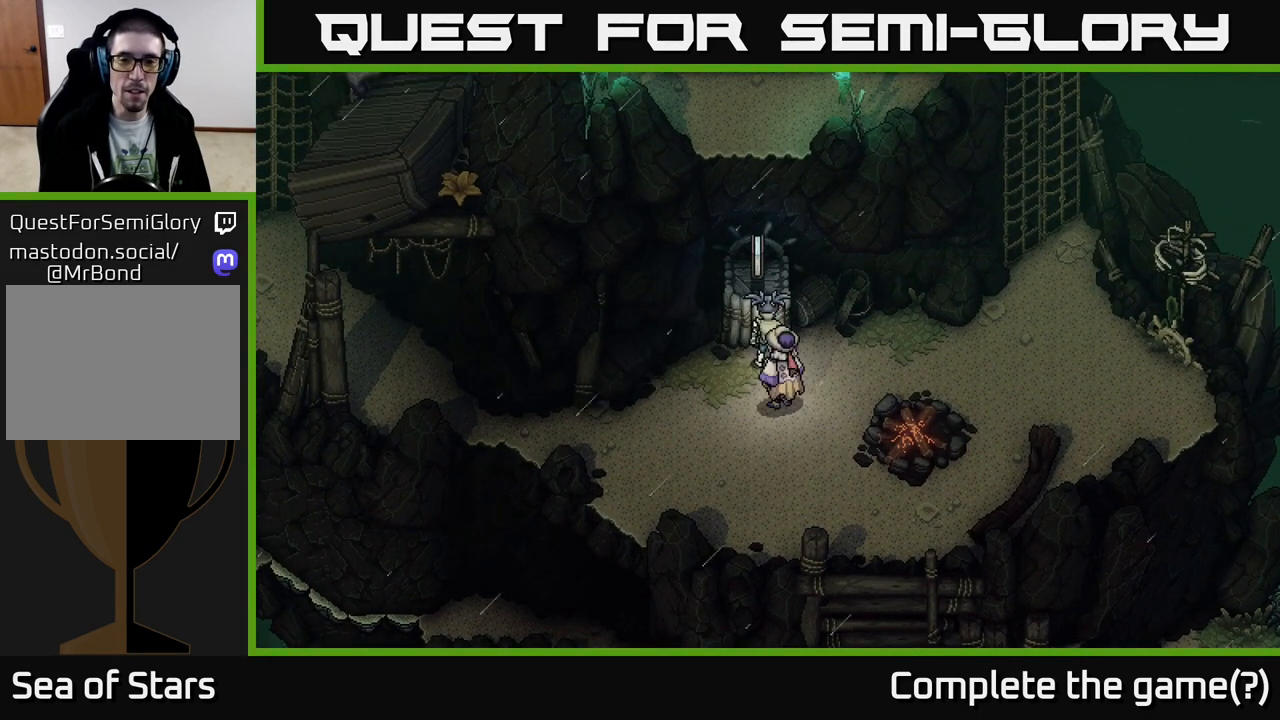
{"buttons": ["A"], "left_stick": "center", "right_stick": "center", "events": [[17, "A", "up"], [483, "A", "down"]]}
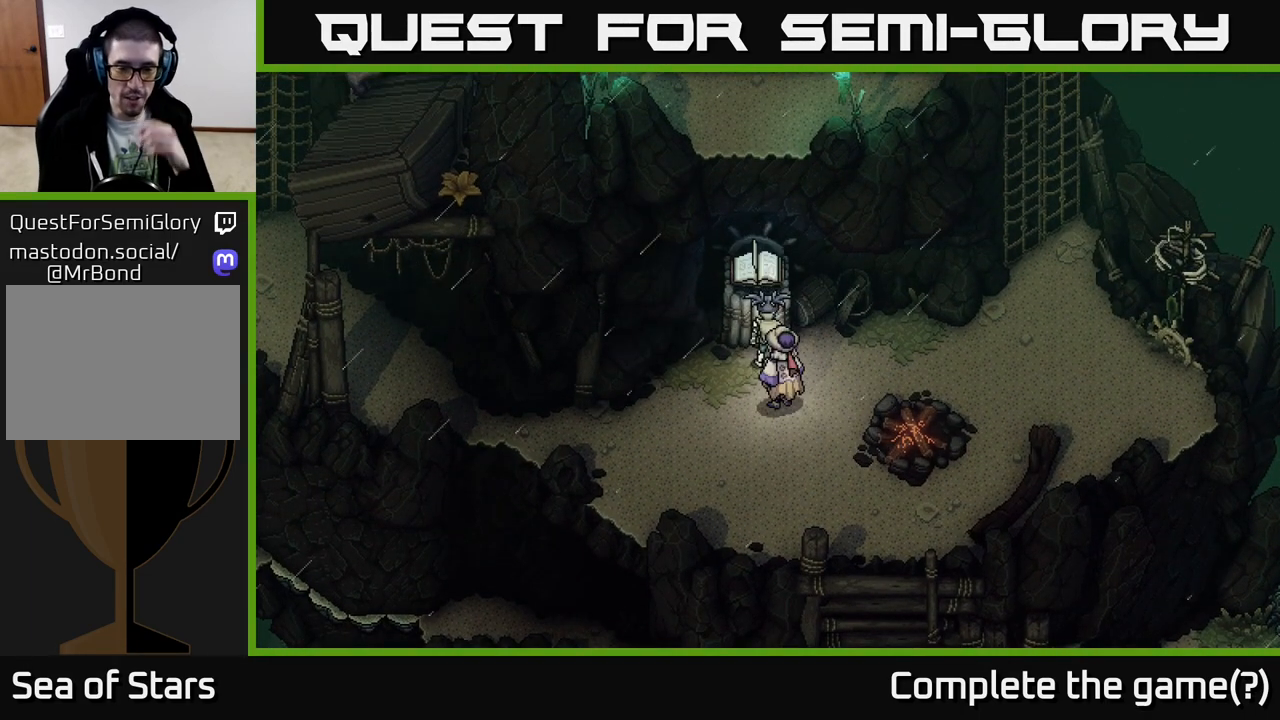
{"buttons": [], "left_stick": "center", "right_stick": "center", "events": [[67, "A", "up"]]}